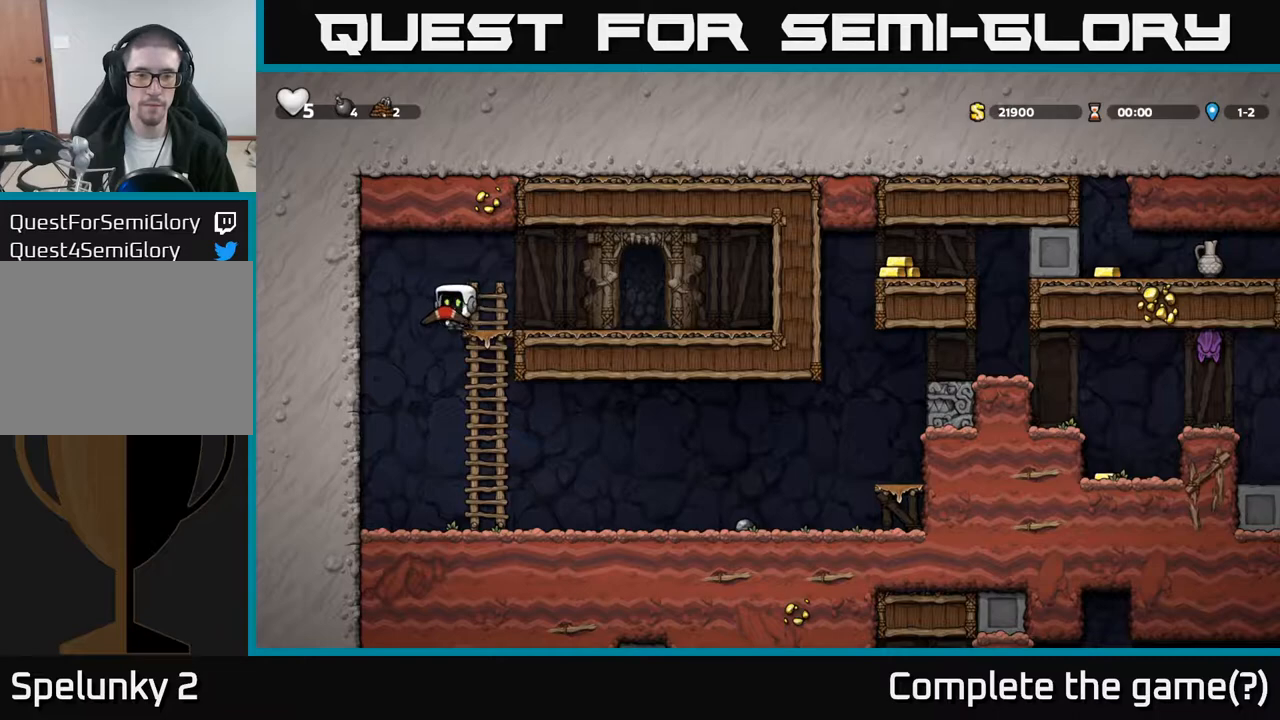
Gameplay with a controller (Xbox layout); each line is a JSON object with the inputs held at the frame after it. "events" lists button and stick changes between this image and that frame as [ms after this image, input, new state], when the widget could be followed in between. Not read: right_stick.
{"buttons": ["DPAD_RIGHT"], "left_stick": "center", "events": [[150, "A", "down"], [283, "A", "up"], [350, "DPAD_DOWN", "up"], [500, "DPAD_RIGHT", "down"]]}
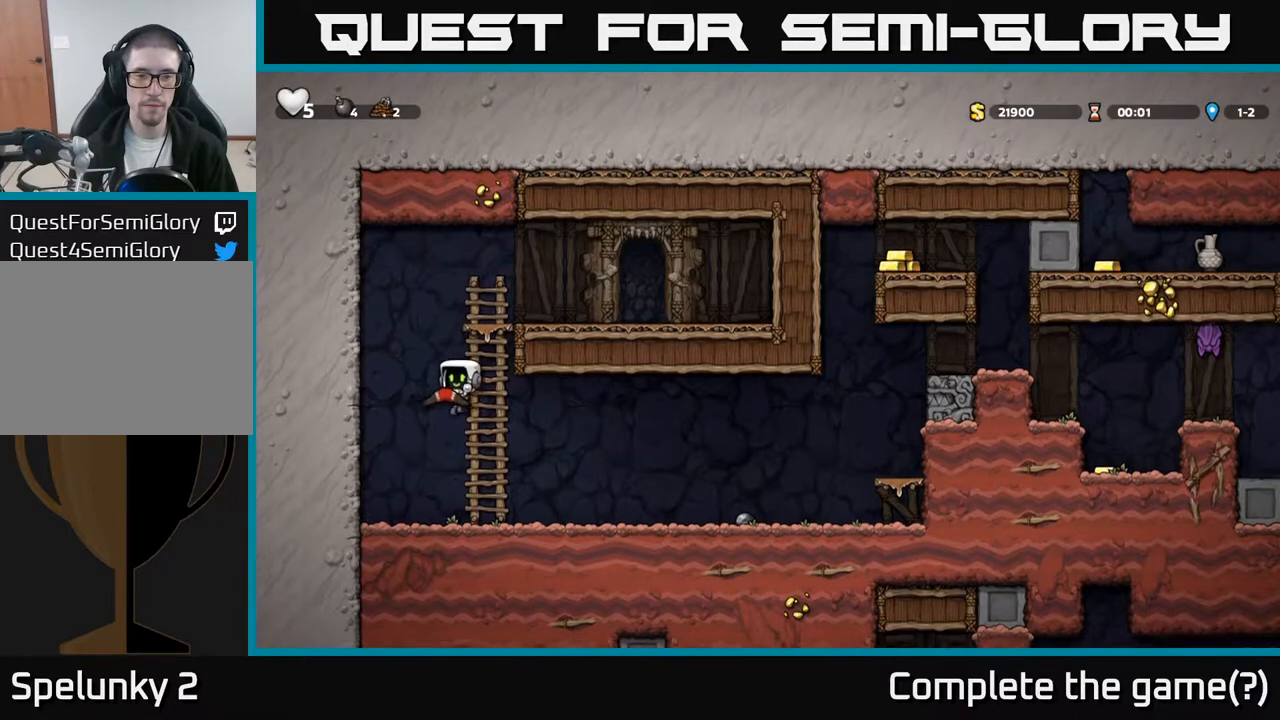
{"buttons": ["X", "DPAD_UP"], "left_stick": "center", "events": [[183, "DPAD_RIGHT", "up"], [450, "DPAD_UP", "down"], [500, "X", "down"]]}
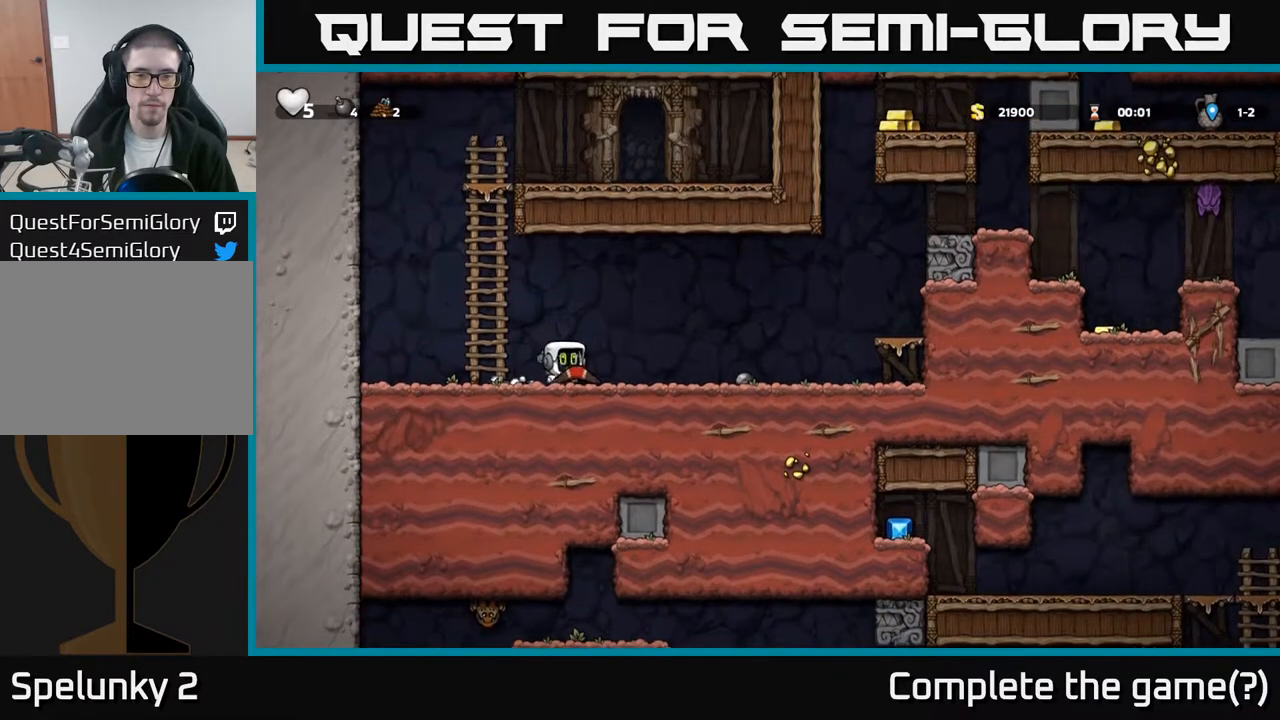
{"buttons": ["DPAD_RIGHT"], "left_stick": "center", "events": [[67, "X", "up"], [133, "DPAD_UP", "up"], [333, "DPAD_RIGHT", "down"]]}
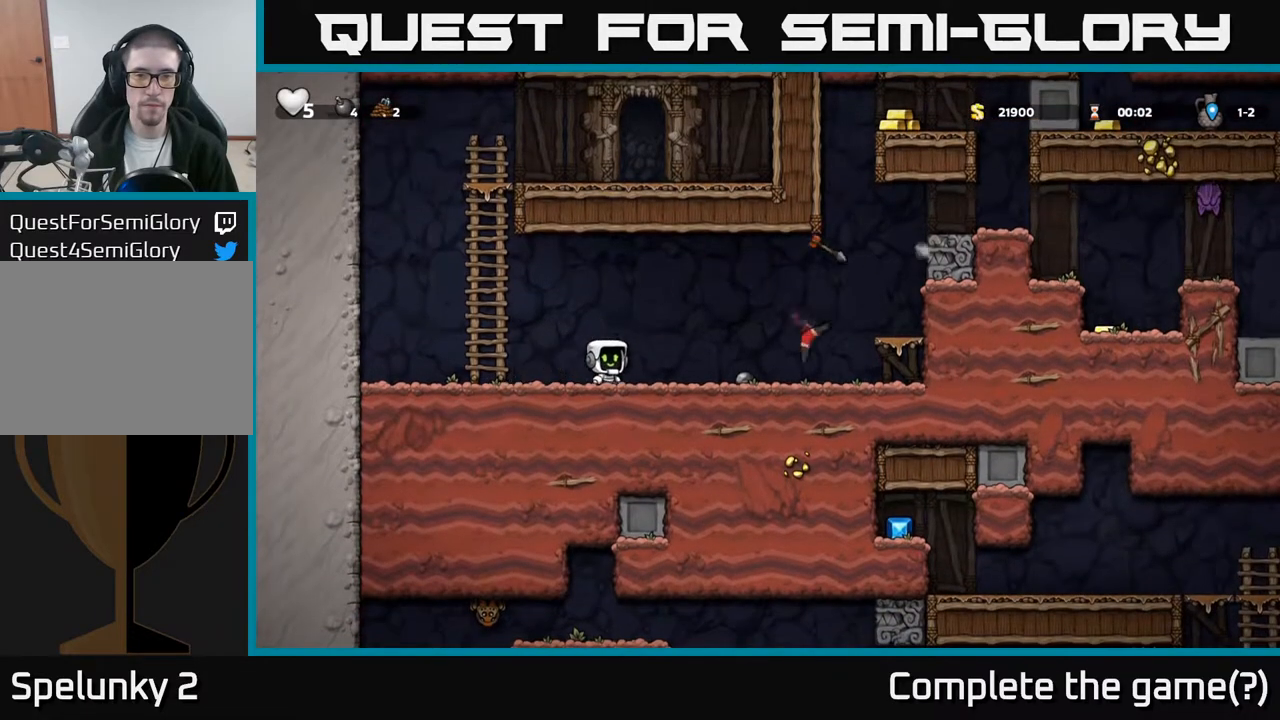
{"buttons": [], "left_stick": "center", "events": [[117, "DPAD_RIGHT", "up"], [233, "DPAD_LEFT", "down"], [367, "DPAD_LEFT", "up"]]}
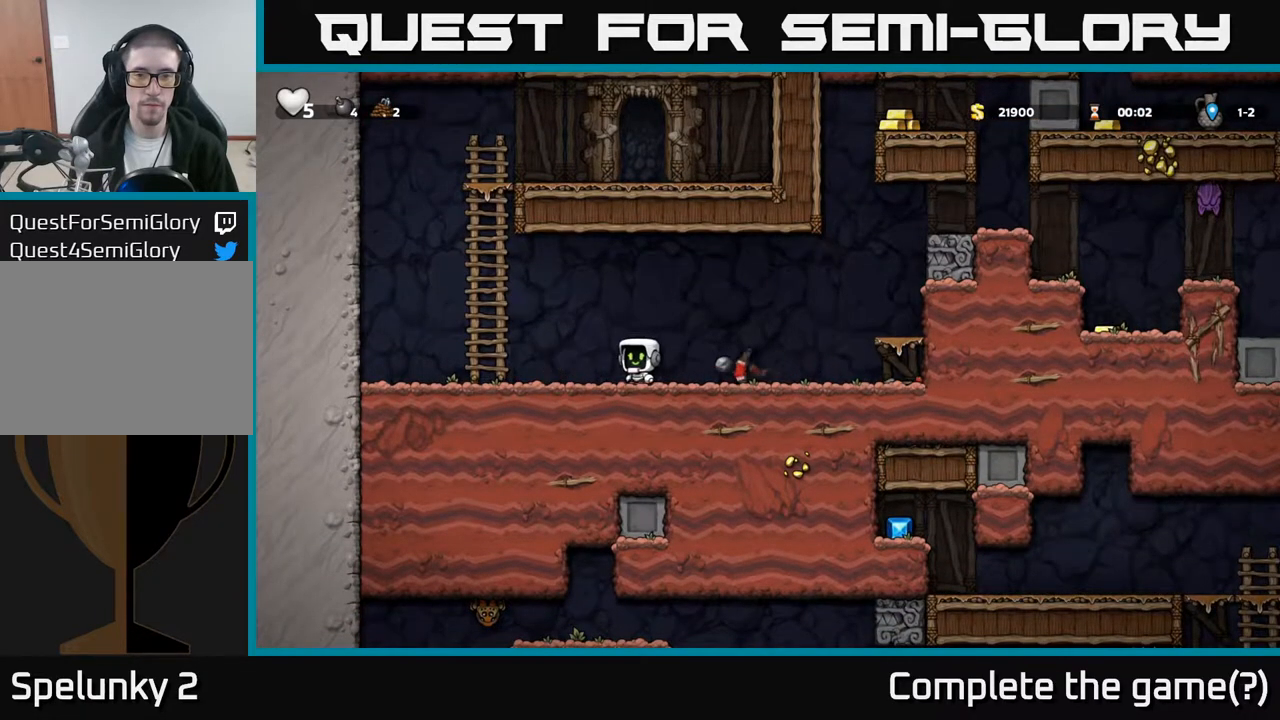
{"buttons": [], "left_stick": "center", "events": []}
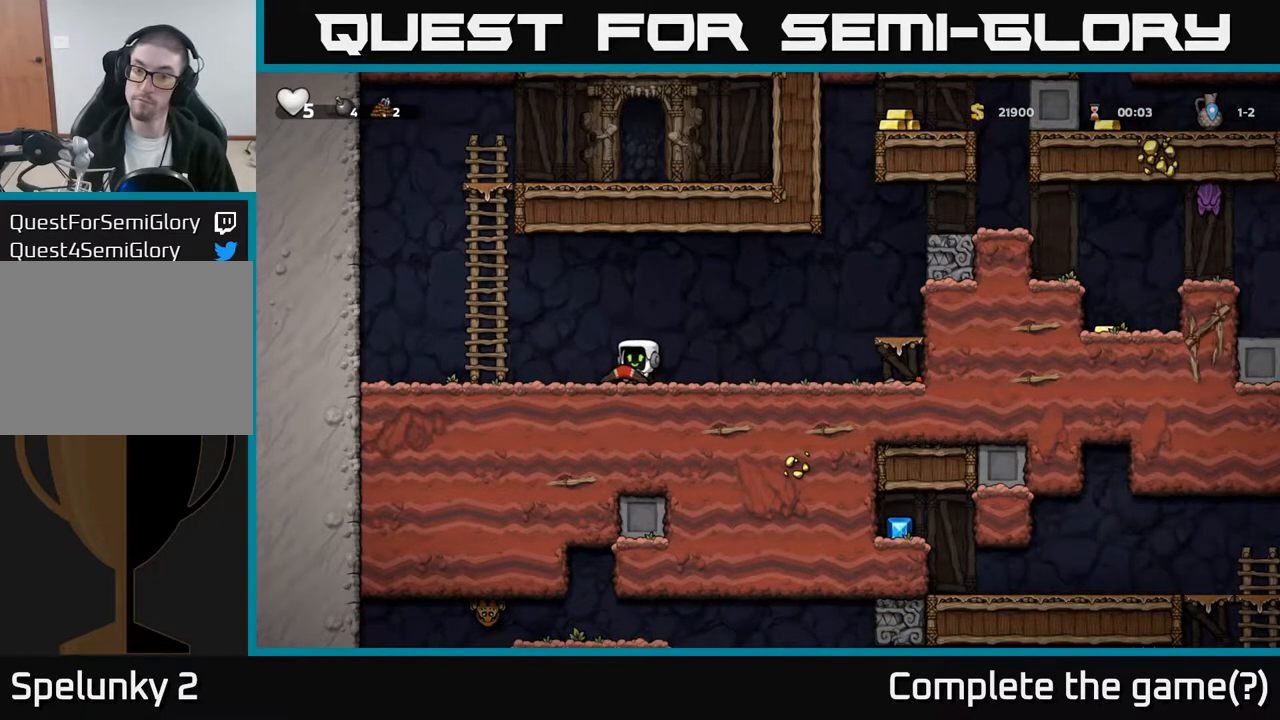
{"buttons": ["A", "DPAD_RIGHT"], "left_stick": "center", "events": [[183, "DPAD_RIGHT", "down"], [383, "A", "down"]]}
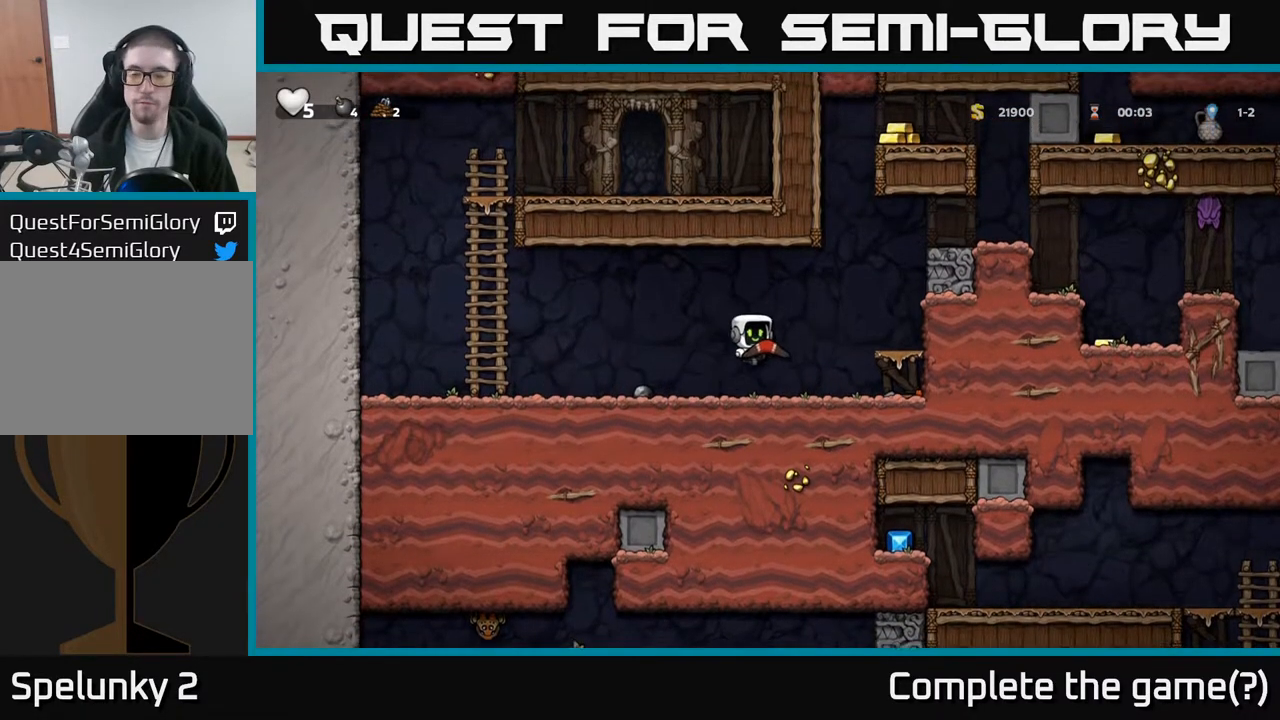
{"buttons": ["A", "DPAD_RIGHT"], "left_stick": "center", "events": [[50, "A", "up"], [350, "A", "down"]]}
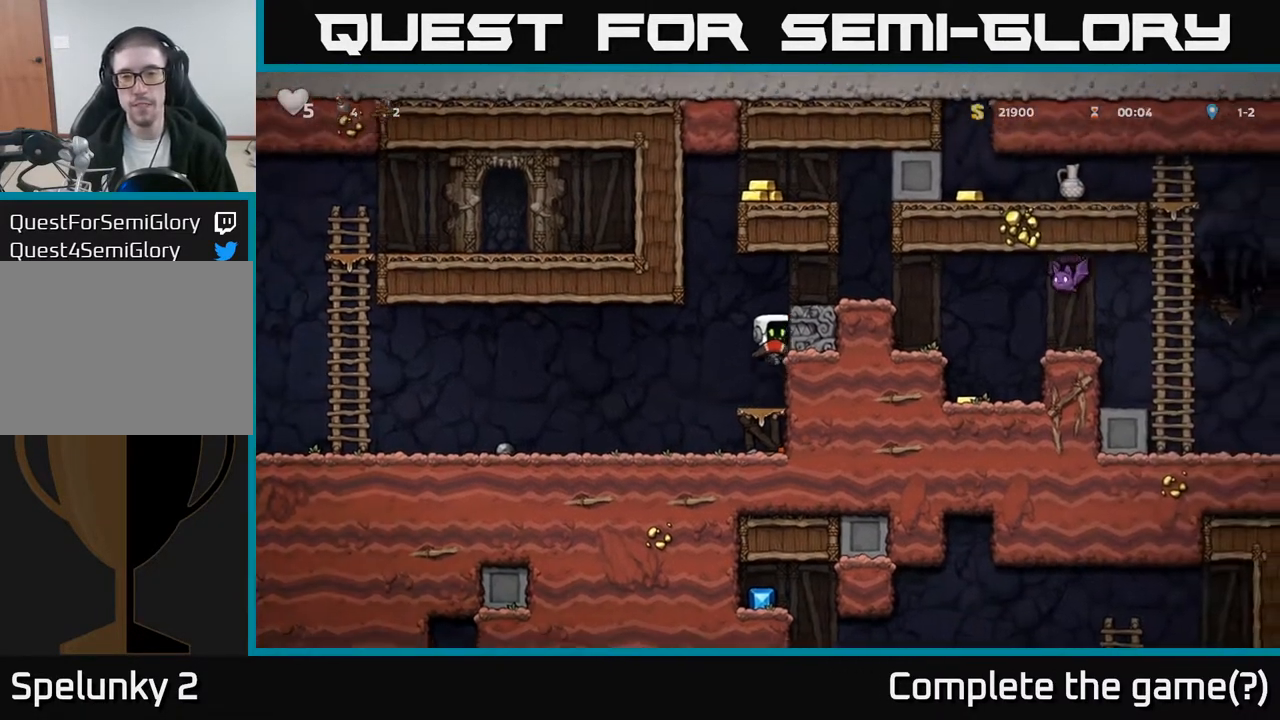
{"buttons": [], "left_stick": "center", "events": [[17, "A", "up"], [150, "A", "down"], [300, "A", "up"], [333, "DPAD_RIGHT", "up"]]}
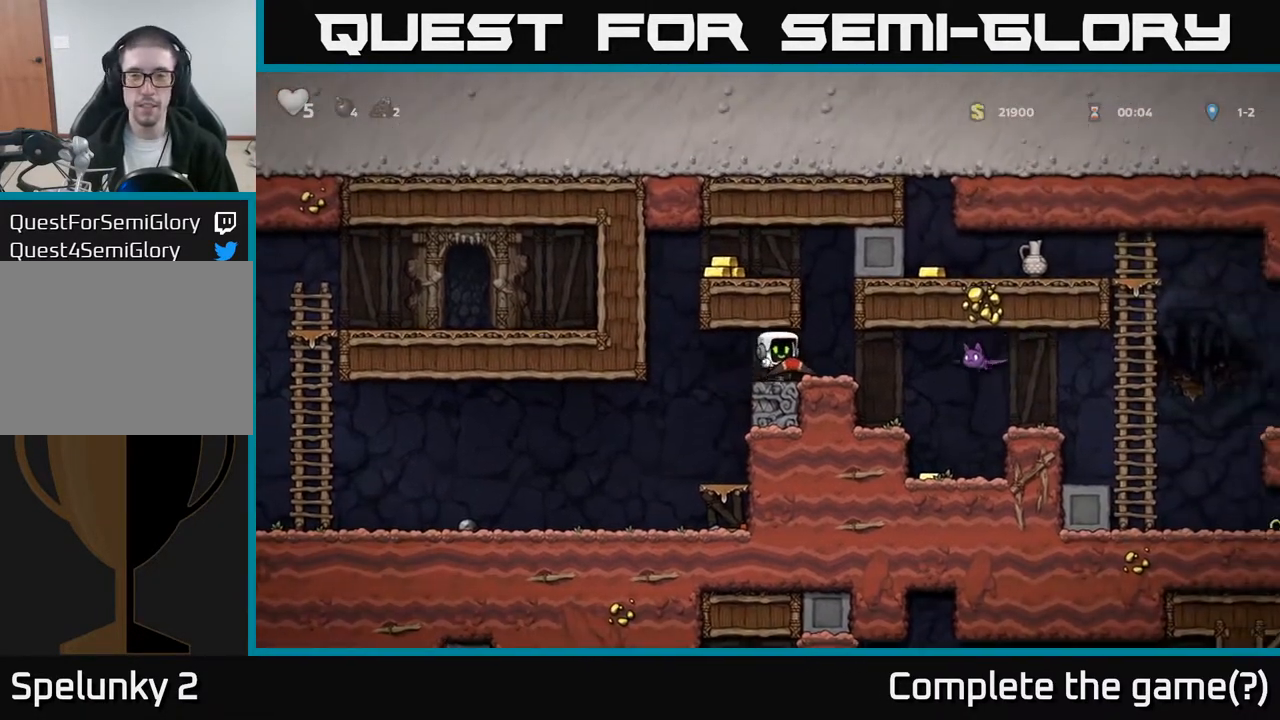
{"buttons": [], "left_stick": "center", "events": [[50, "X", "down"], [133, "X", "up"]]}
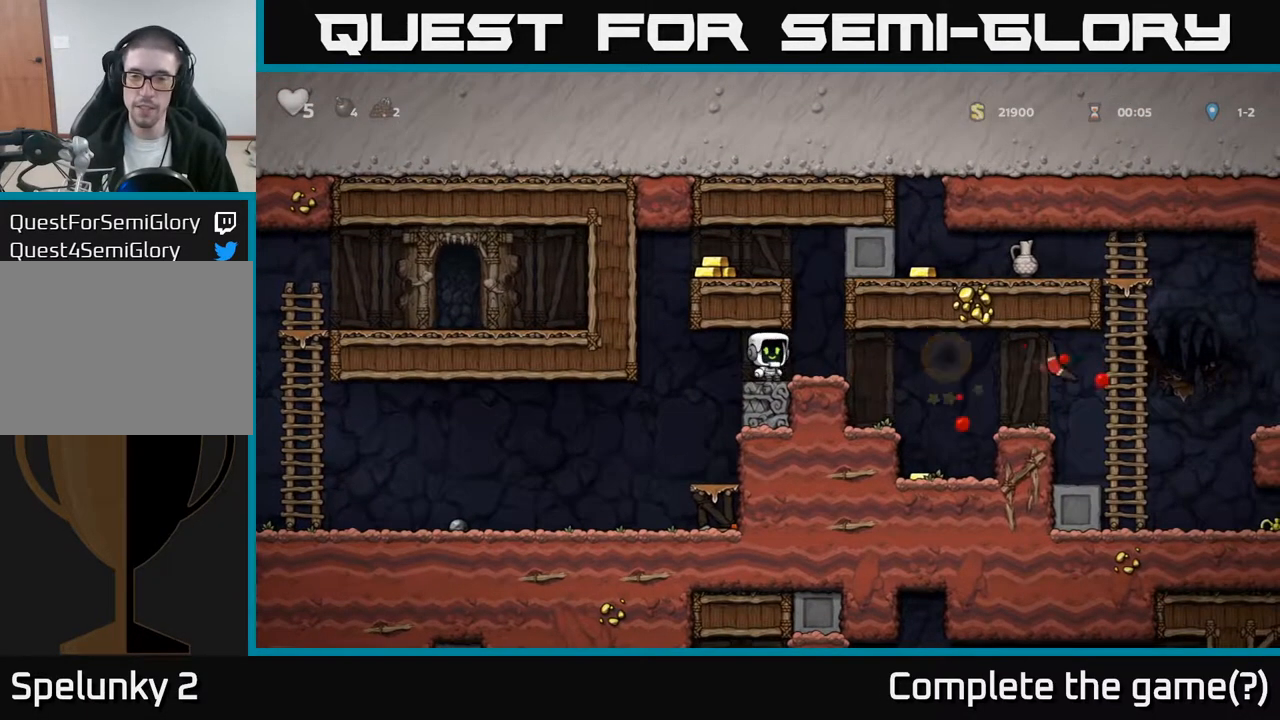
{"buttons": [], "left_stick": "center", "events": [[283, "DPAD_RIGHT", "down"], [383, "DPAD_RIGHT", "up"]]}
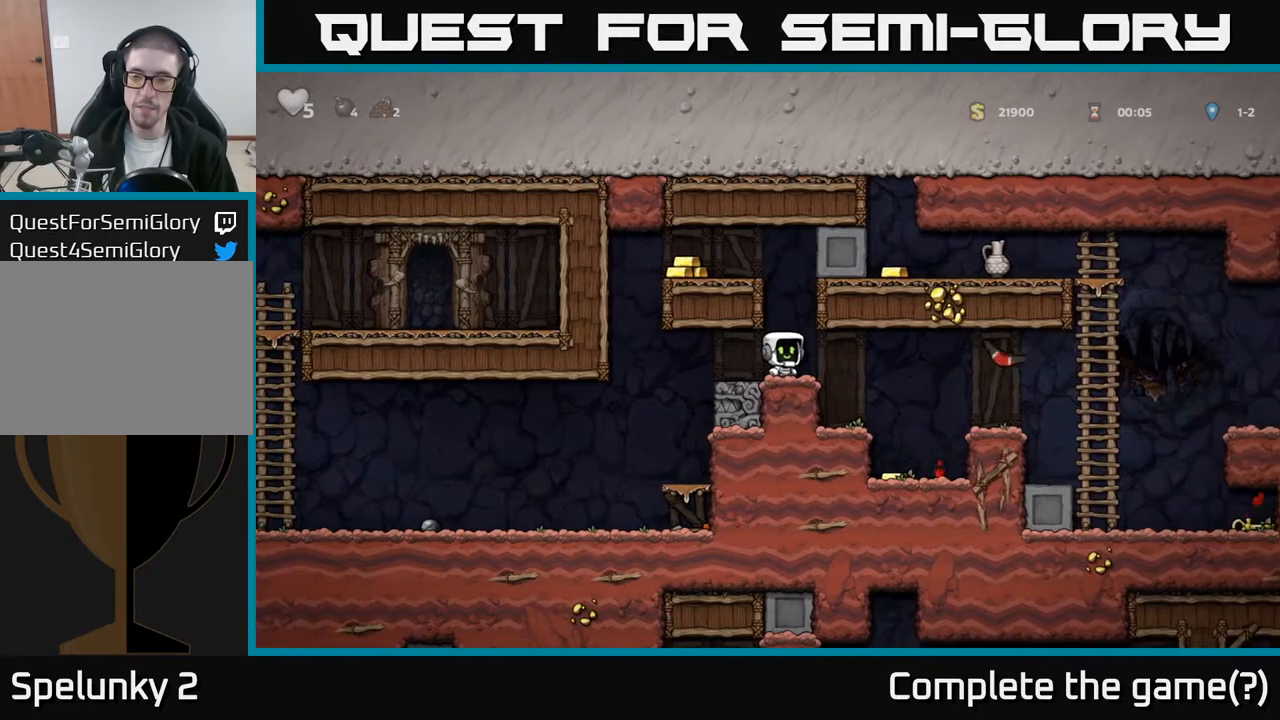
{"buttons": [], "left_stick": "center", "events": []}
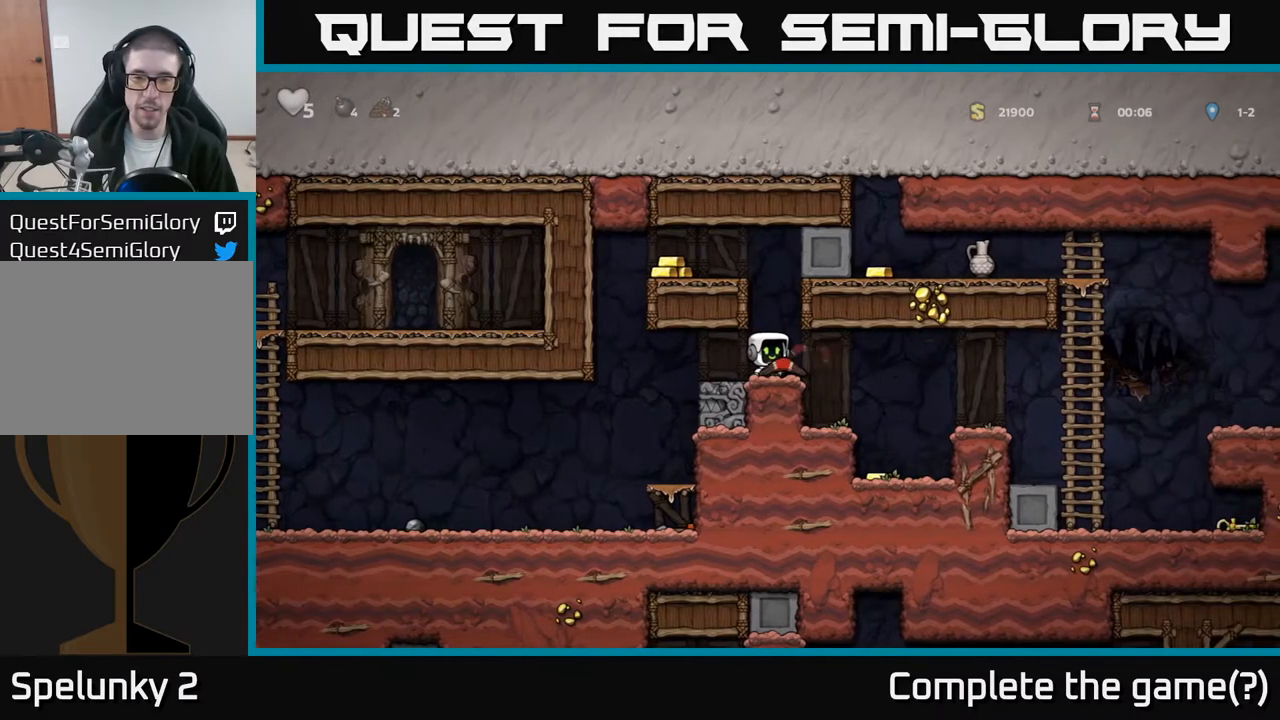
{"buttons": ["A", "DPAD_LEFT"], "left_stick": "center", "events": [[167, "A", "down"], [333, "A", "up"], [350, "DPAD_LEFT", "down"], [500, "A", "down"]]}
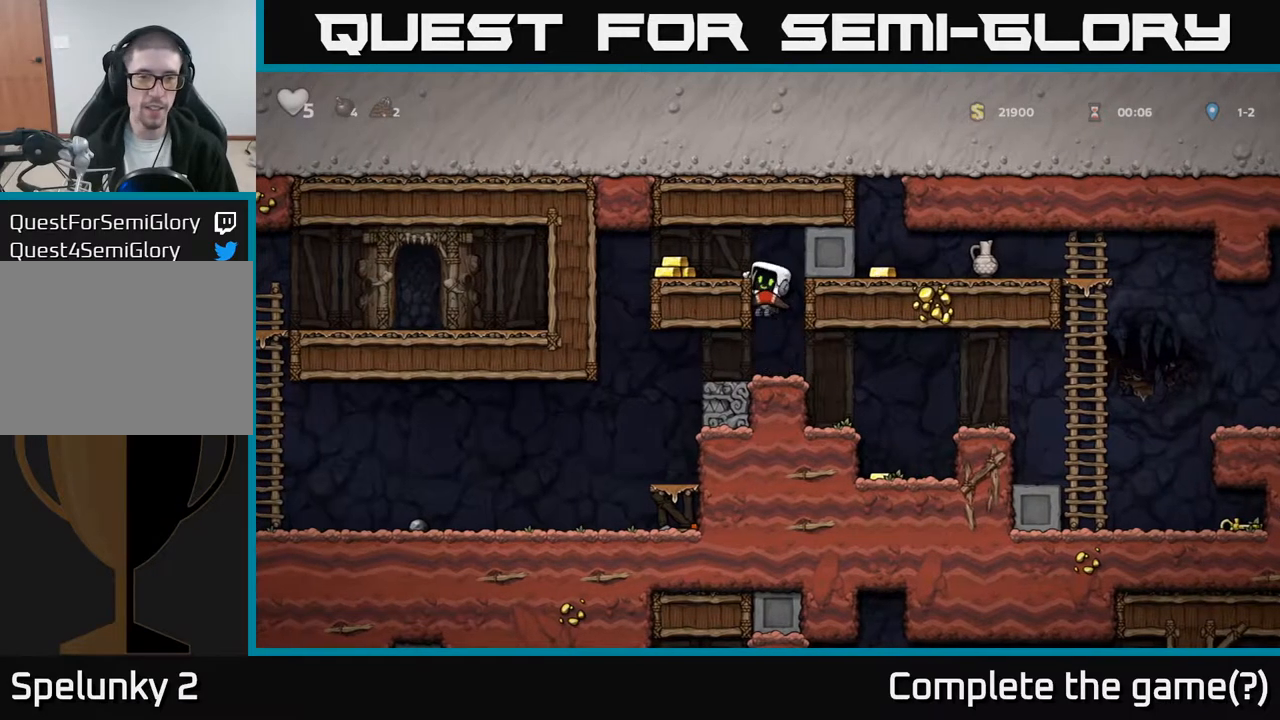
{"buttons": ["DPAD_RIGHT"], "left_stick": "center", "events": [[100, "A", "up"], [300, "DPAD_LEFT", "up"], [333, "DPAD_RIGHT", "down"]]}
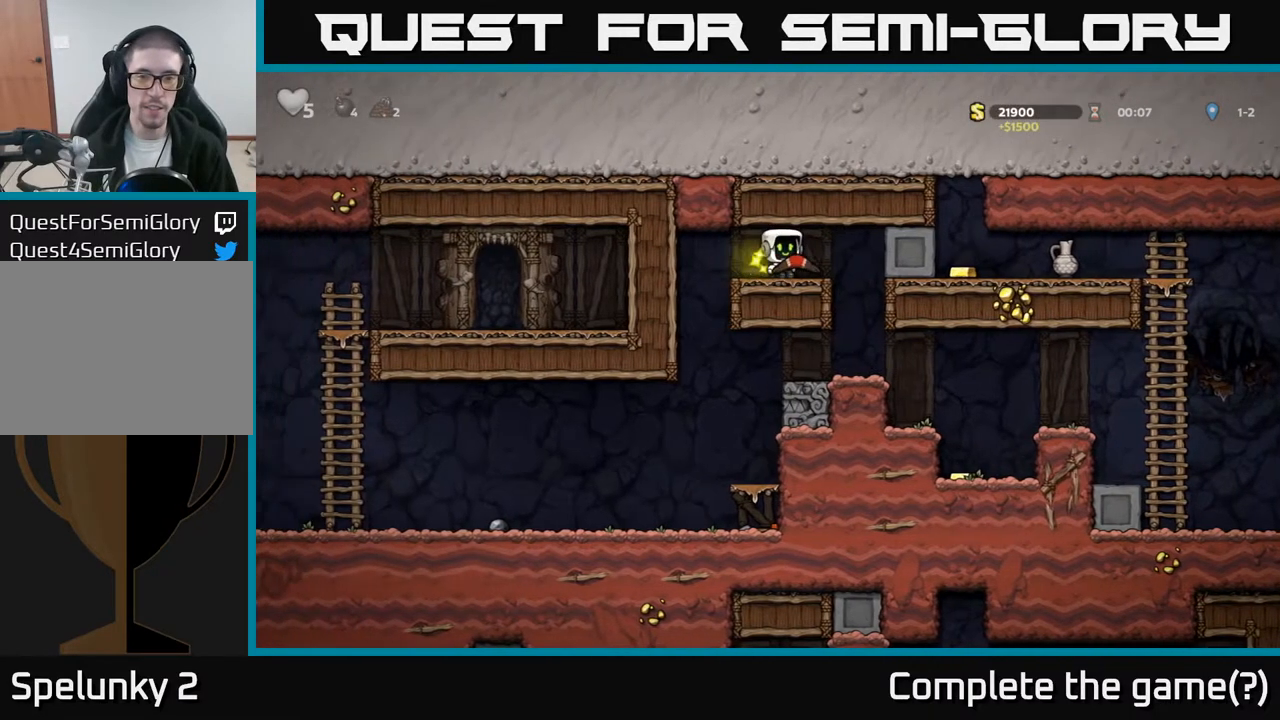
{"buttons": ["DPAD_RIGHT"], "left_stick": "center", "events": [[133, "DPAD_RIGHT", "up"], [450, "DPAD_RIGHT", "down"]]}
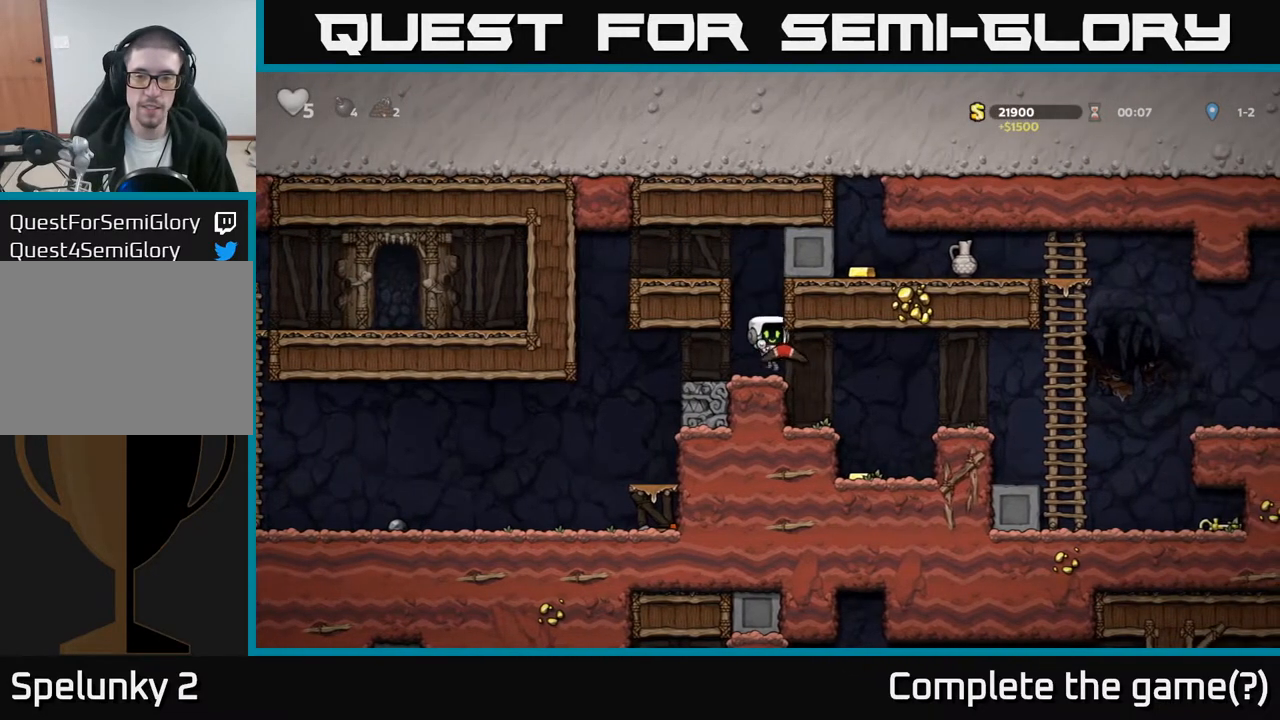
{"buttons": [], "left_stick": "center", "events": [[150, "DPAD_RIGHT", "up"]]}
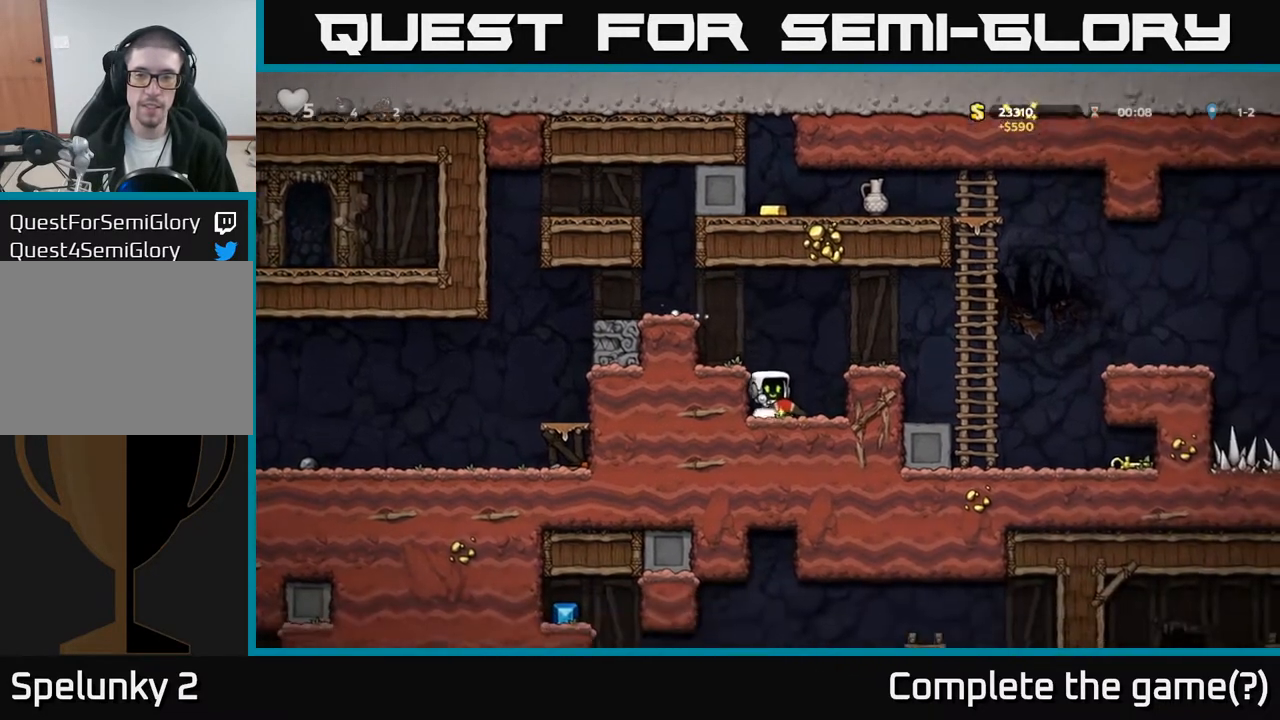
{"buttons": ["A", "DPAD_UP", "DPAD_RIGHT"], "left_stick": "center", "events": [[33, "A", "down"], [50, "DPAD_RIGHT", "down"], [167, "A", "up"], [383, "A", "down"], [467, "DPAD_UP", "down"]]}
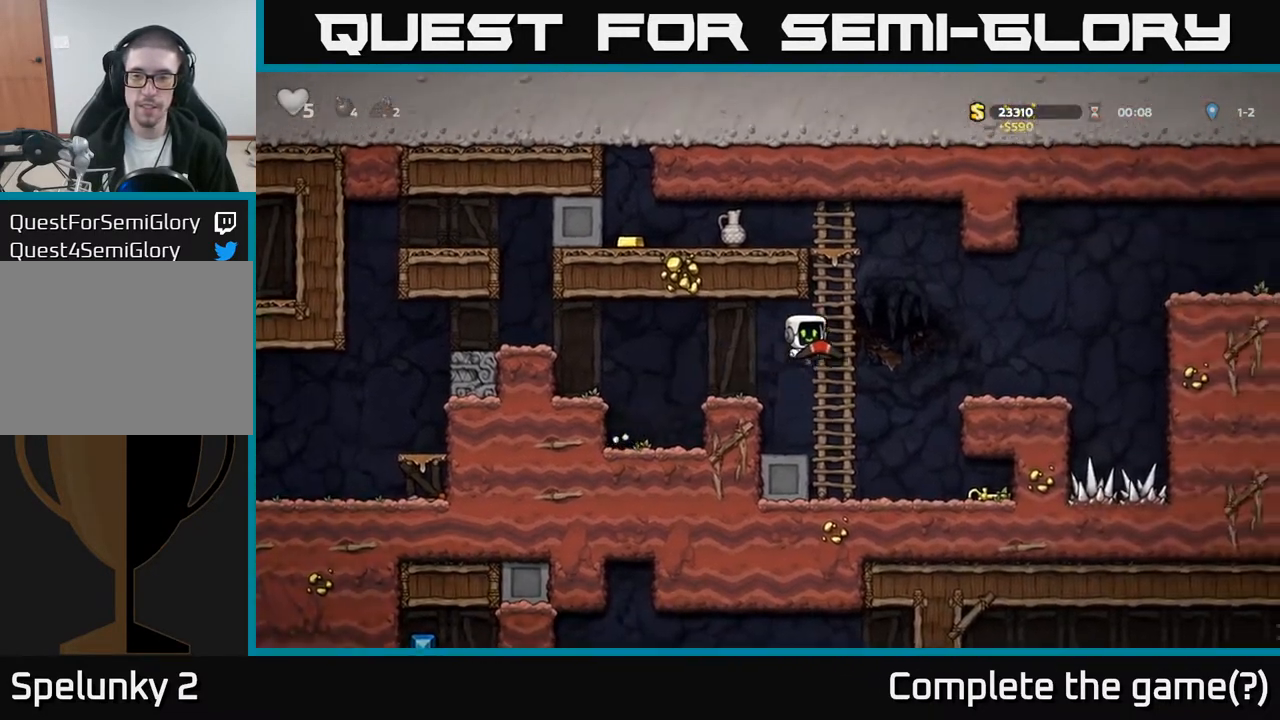
{"buttons": ["X", "DPAD_LEFT"], "left_stick": "center", "events": [[17, "A", "up"], [17, "DPAD_RIGHT", "up"], [383, "DPAD_LEFT", "down"], [417, "DPAD_UP", "up"], [450, "X", "down"]]}
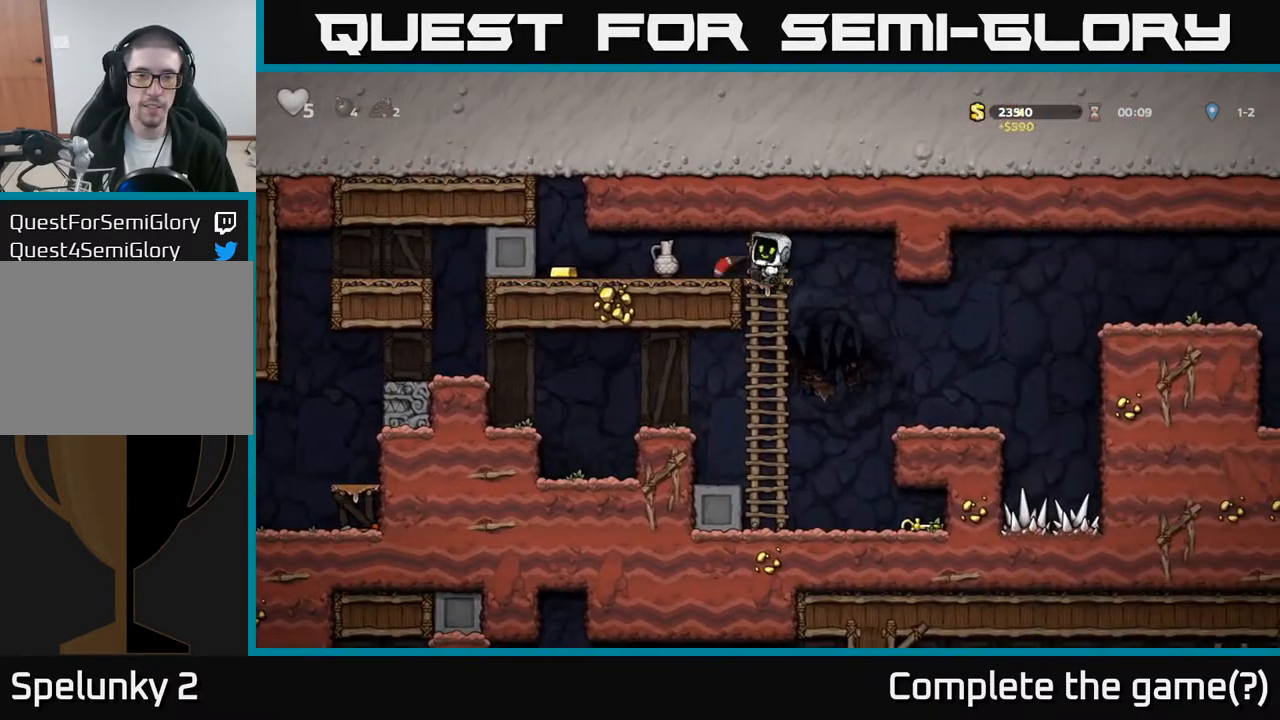
{"buttons": ["DPAD_LEFT"], "left_stick": "center", "events": [[33, "X", "up"], [50, "DPAD_LEFT", "up"], [300, "A", "down"], [333, "DPAD_LEFT", "down"], [400, "A", "up"]]}
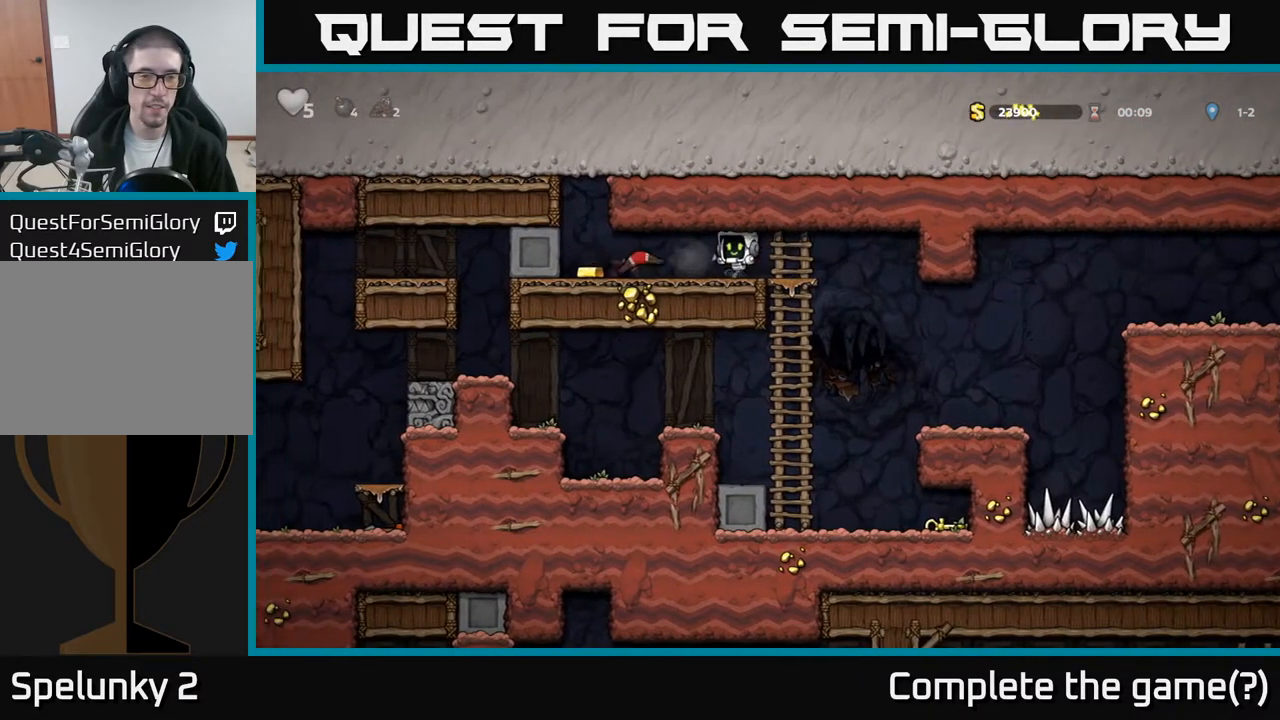
{"buttons": ["DPAD_RIGHT"], "left_stick": "center", "events": [[250, "DPAD_LEFT", "up"], [300, "DPAD_RIGHT", "down"]]}
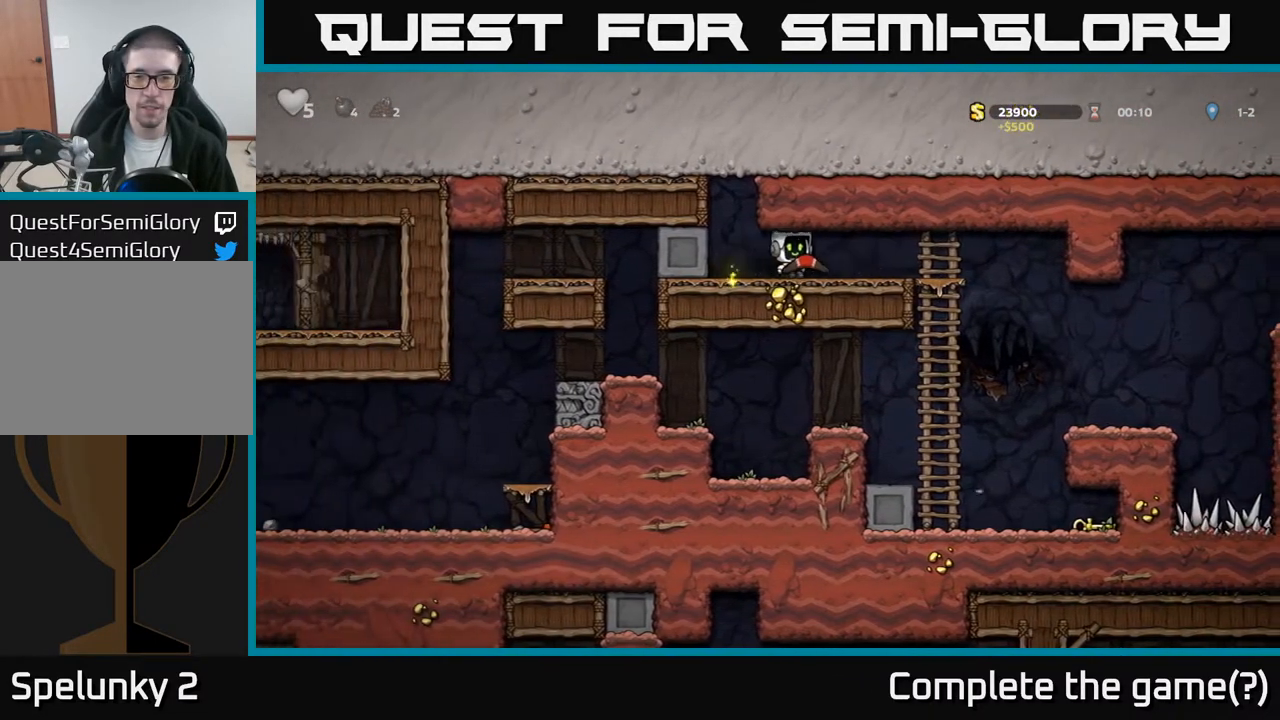
{"buttons": ["DPAD_RIGHT"], "left_stick": "center", "events": []}
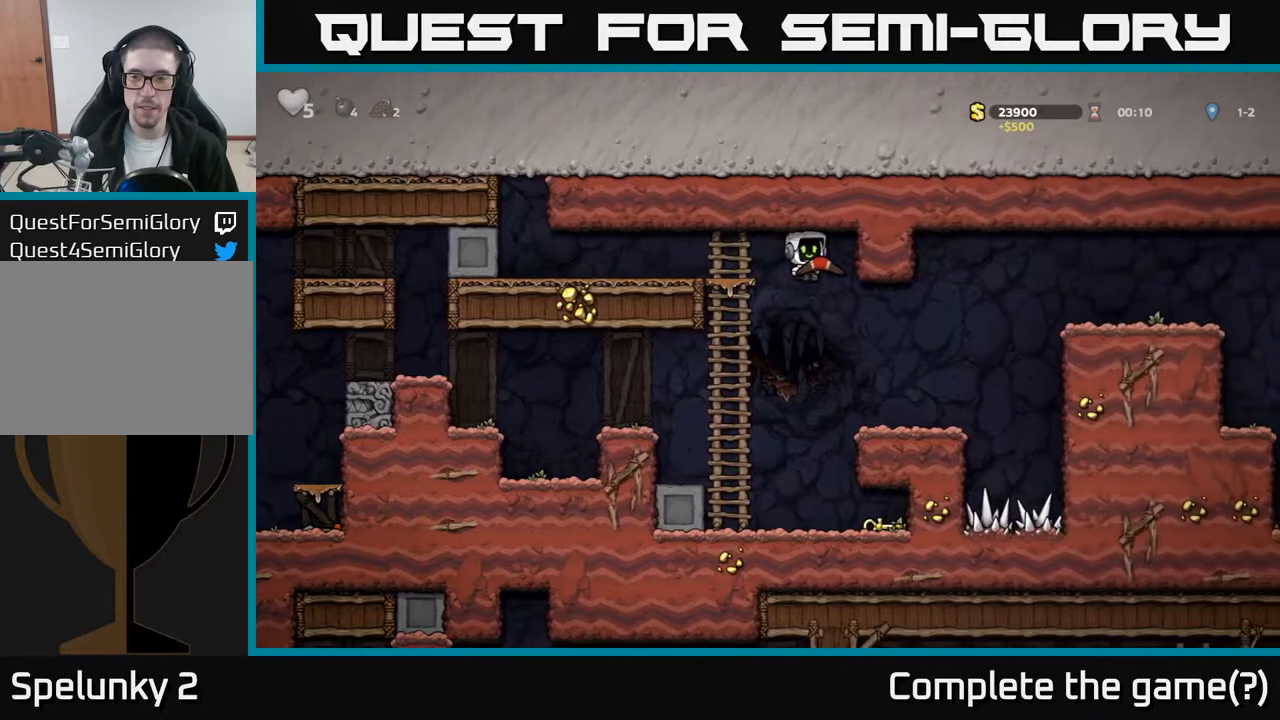
{"buttons": ["A", "DPAD_RIGHT"], "left_stick": "center", "events": [[17, "DPAD_RIGHT", "up"], [167, "DPAD_RIGHT", "down"], [433, "A", "down"]]}
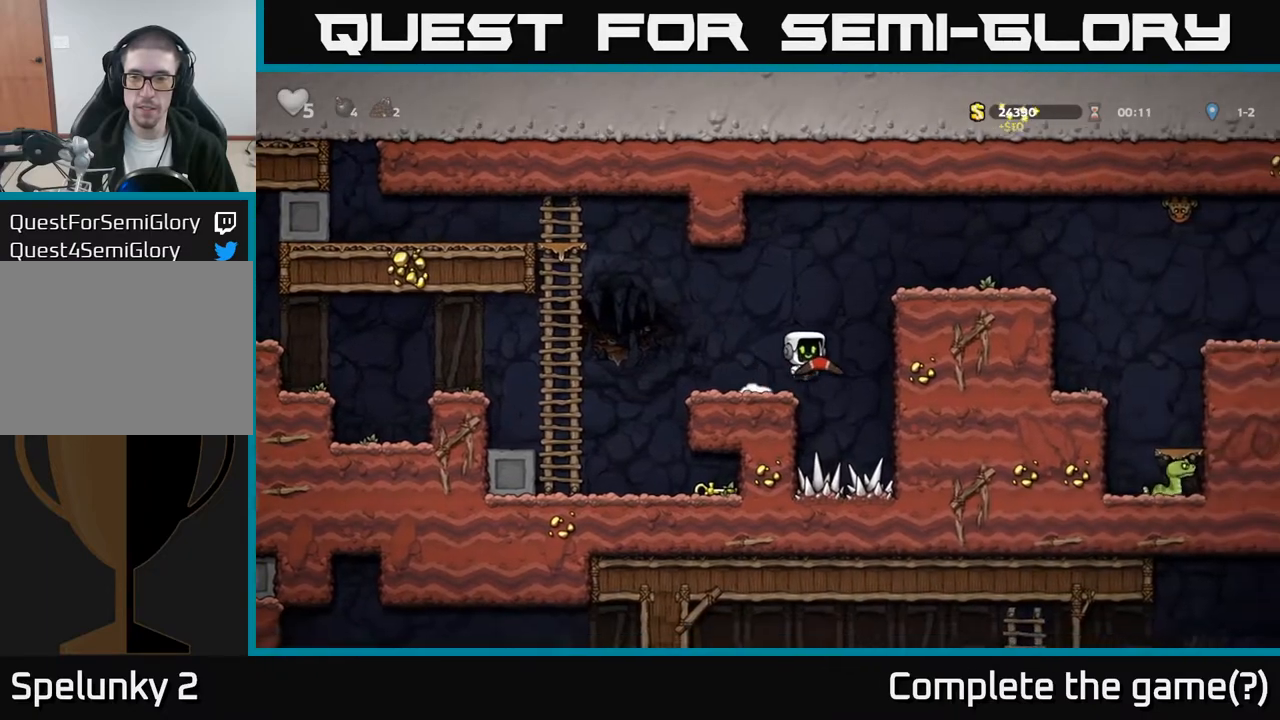
{"buttons": ["DPAD_RIGHT"], "left_stick": "center", "events": [[117, "A", "up"], [267, "A", "down"], [383, "A", "up"]]}
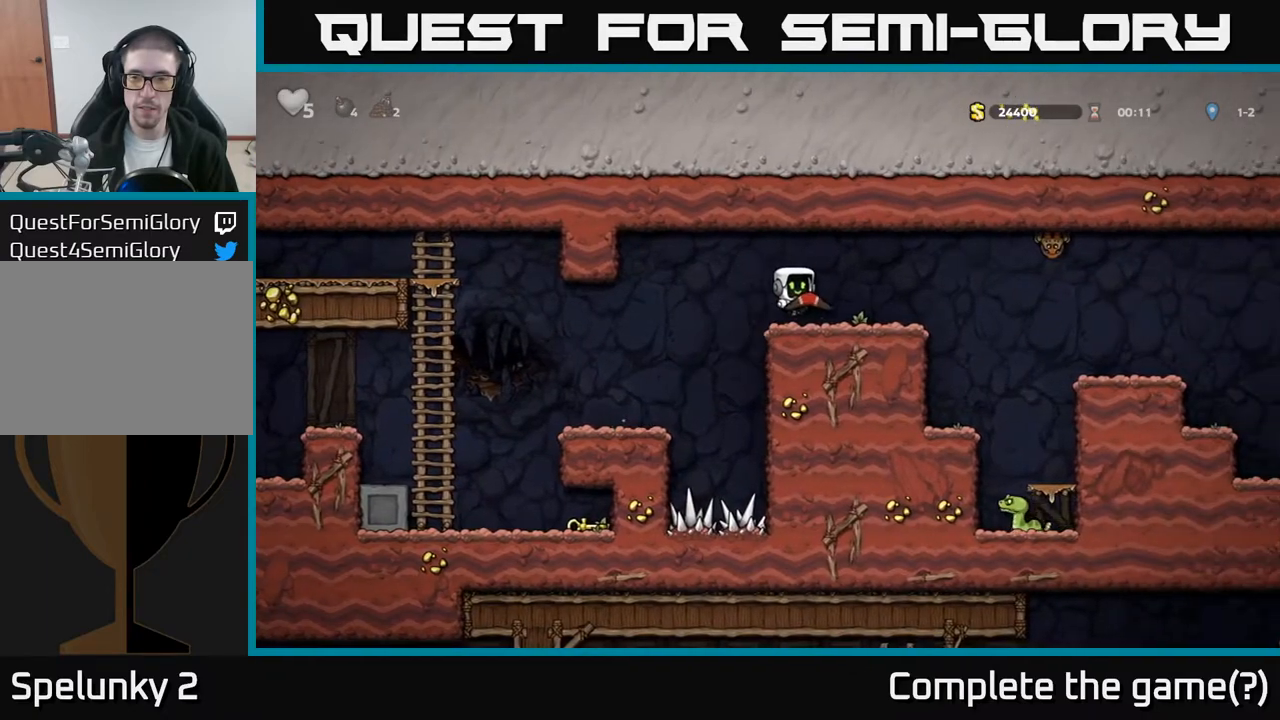
{"buttons": [], "left_stick": "center", "events": [[50, "DPAD_RIGHT", "up"], [133, "DPAD_RIGHT", "down"], [167, "A", "down"], [250, "DPAD_RIGHT", "up"], [283, "X", "down"], [300, "A", "up"], [350, "DPAD_LEFT", "down"], [350, "X", "up"], [483, "DPAD_LEFT", "up"]]}
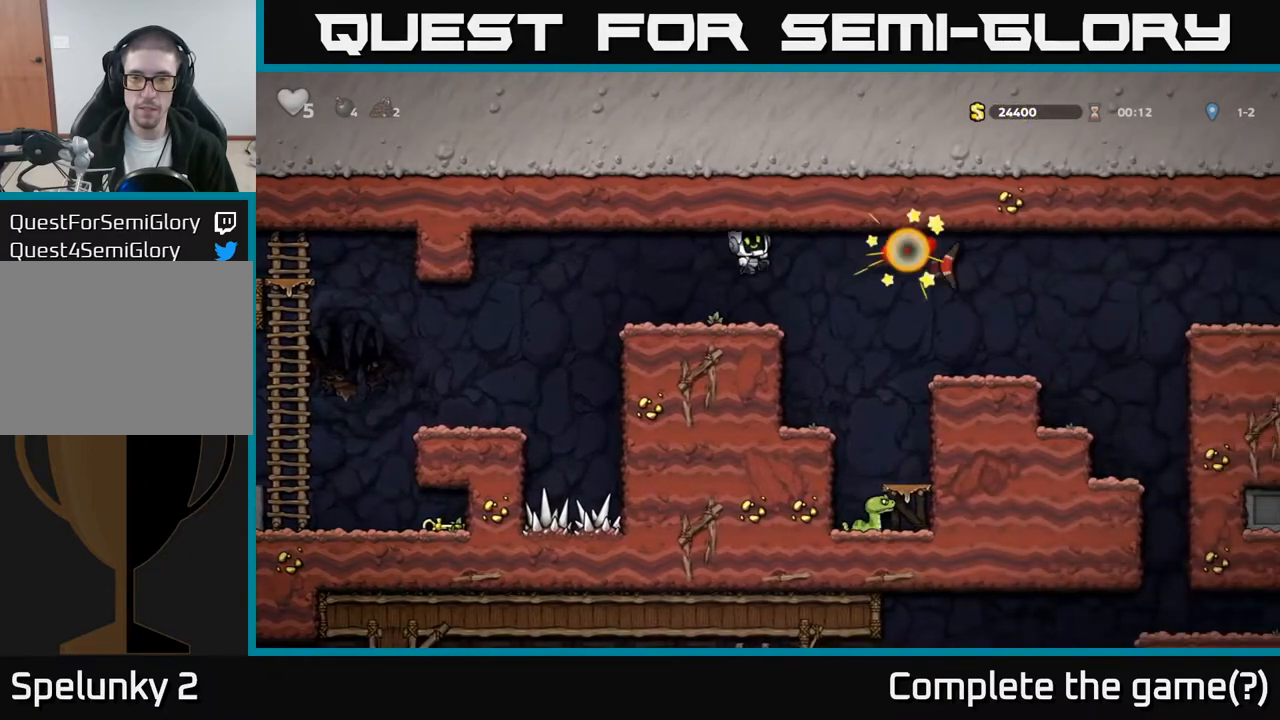
{"buttons": ["DPAD_RIGHT"], "left_stick": "center", "events": [[100, "DPAD_RIGHT", "down"], [233, "A", "down"], [367, "A", "up"]]}
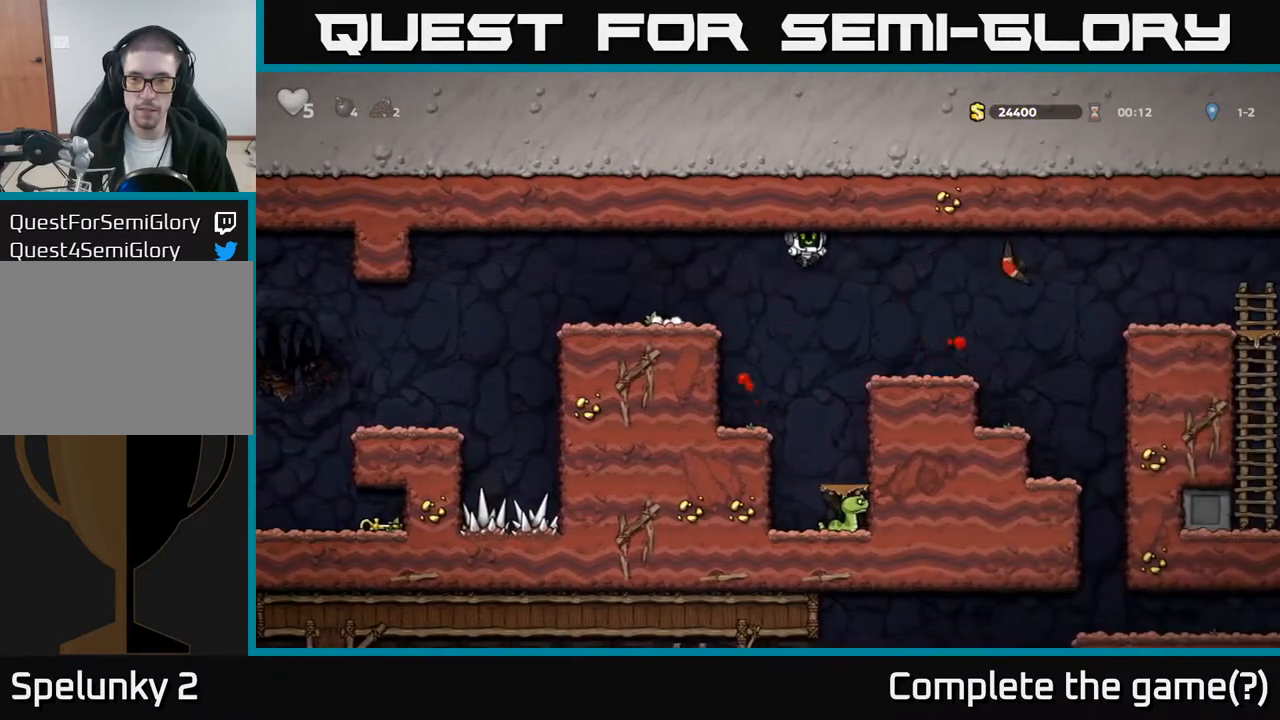
{"buttons": ["A"], "left_stick": "center", "events": [[100, "DPAD_RIGHT", "up"], [350, "A", "down"]]}
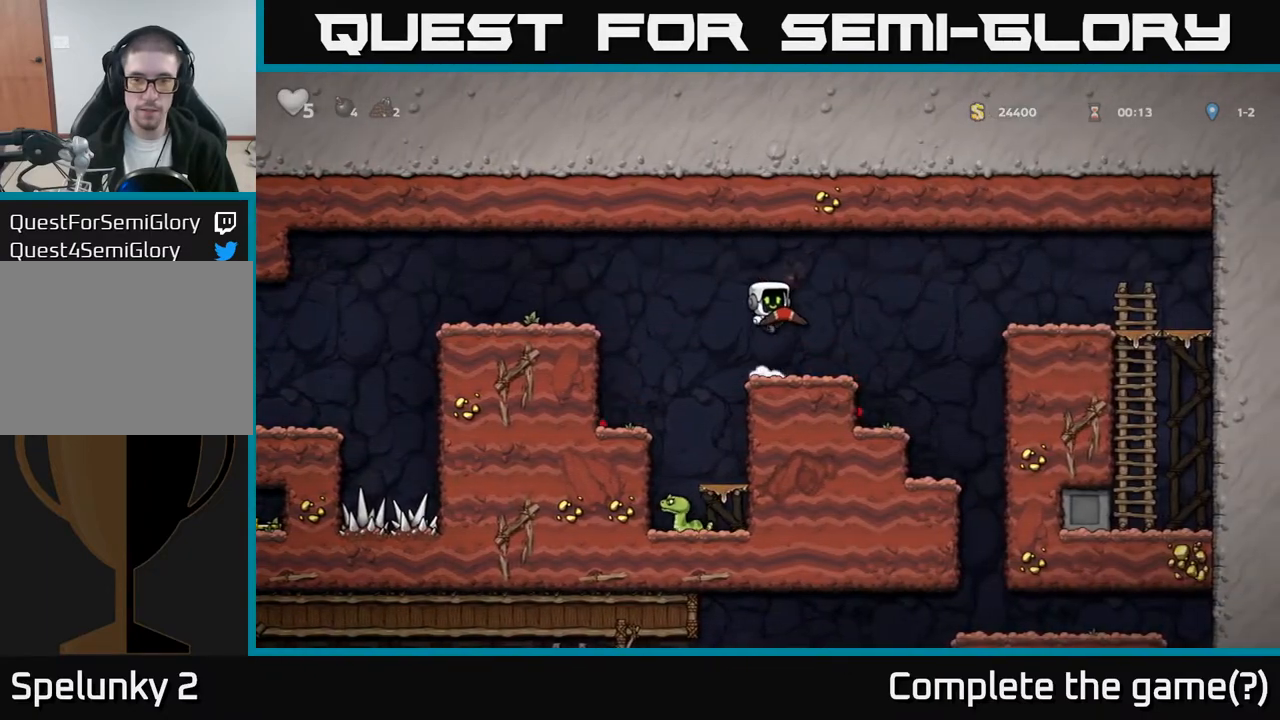
{"buttons": ["X", "DPAD_DOWN"], "left_stick": "center", "events": [[33, "A", "up"], [200, "DPAD_RIGHT", "down"], [383, "DPAD_DOWN", "down"], [383, "DPAD_RIGHT", "up"], [450, "X", "down"]]}
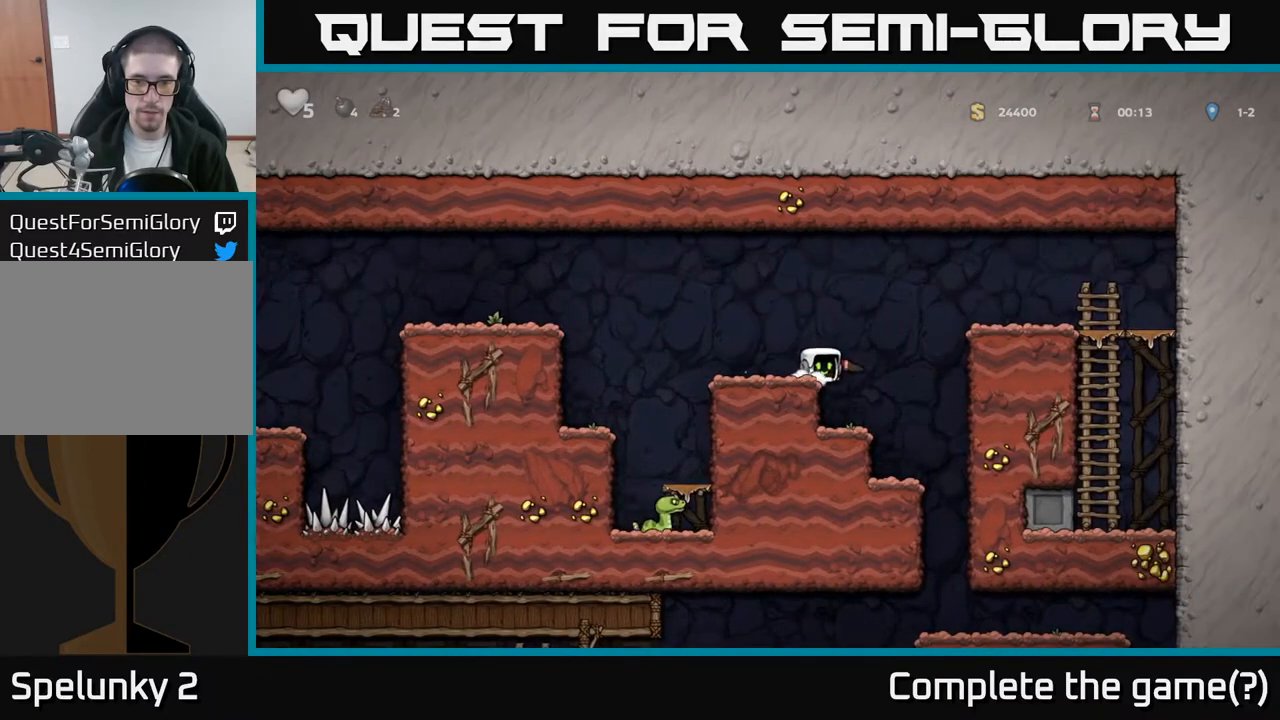
{"buttons": ["A", "DPAD_LEFT"], "left_stick": "center", "events": [[33, "X", "up"], [67, "DPAD_DOWN", "up"], [100, "DPAD_LEFT", "down"], [283, "A", "down"]]}
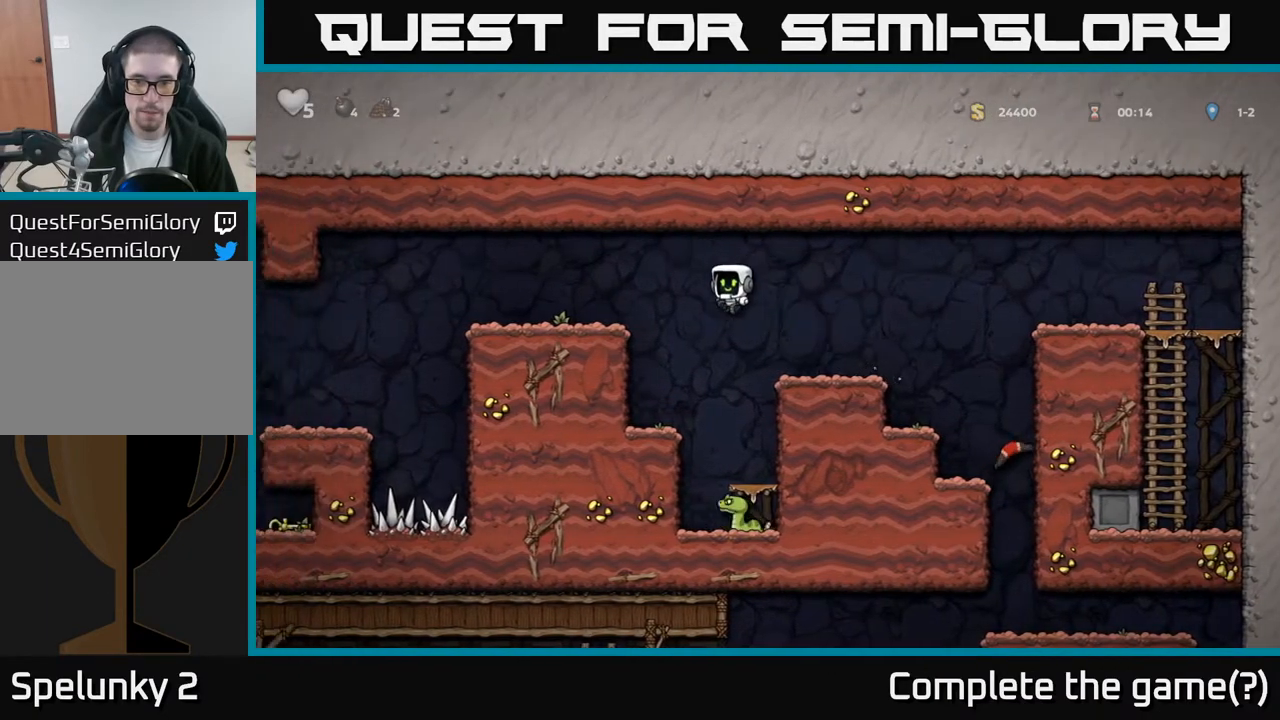
{"buttons": ["A", "DPAD_LEFT"], "left_stick": "center", "events": [[133, "A", "up"], [450, "A", "down"]]}
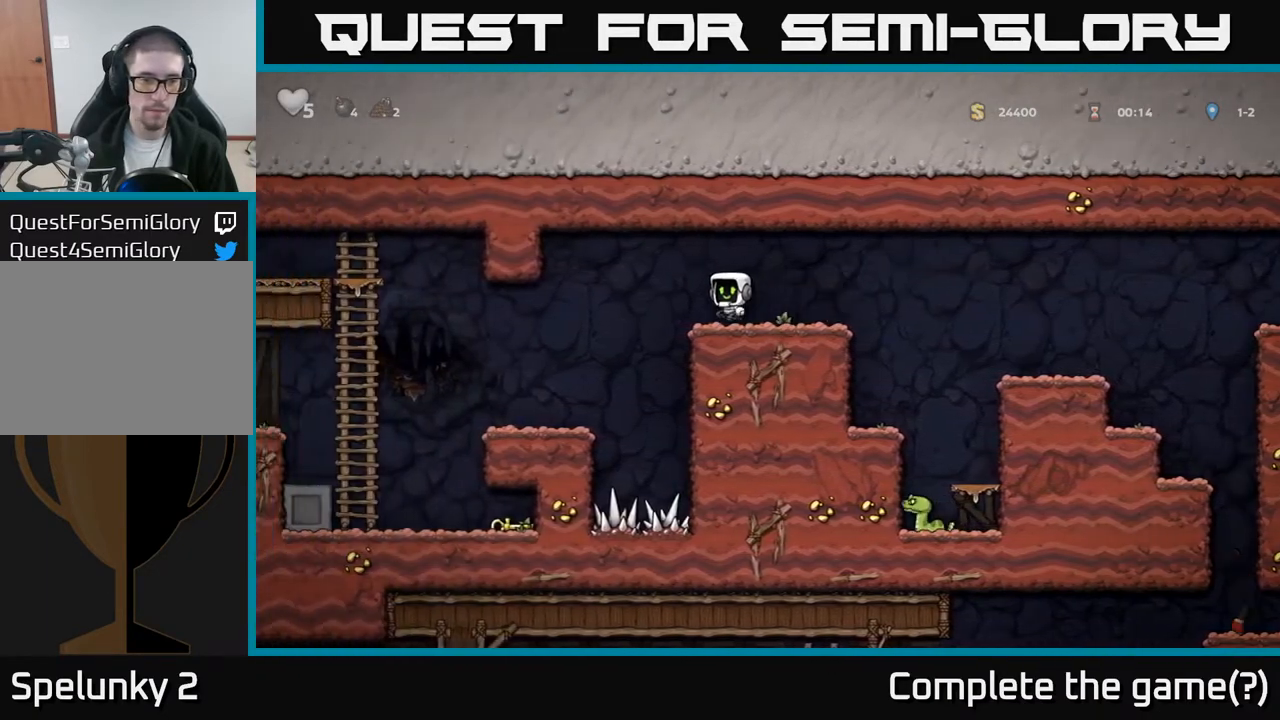
{"buttons": ["DPAD_LEFT"], "left_stick": "center", "events": [[33, "A", "up"]]}